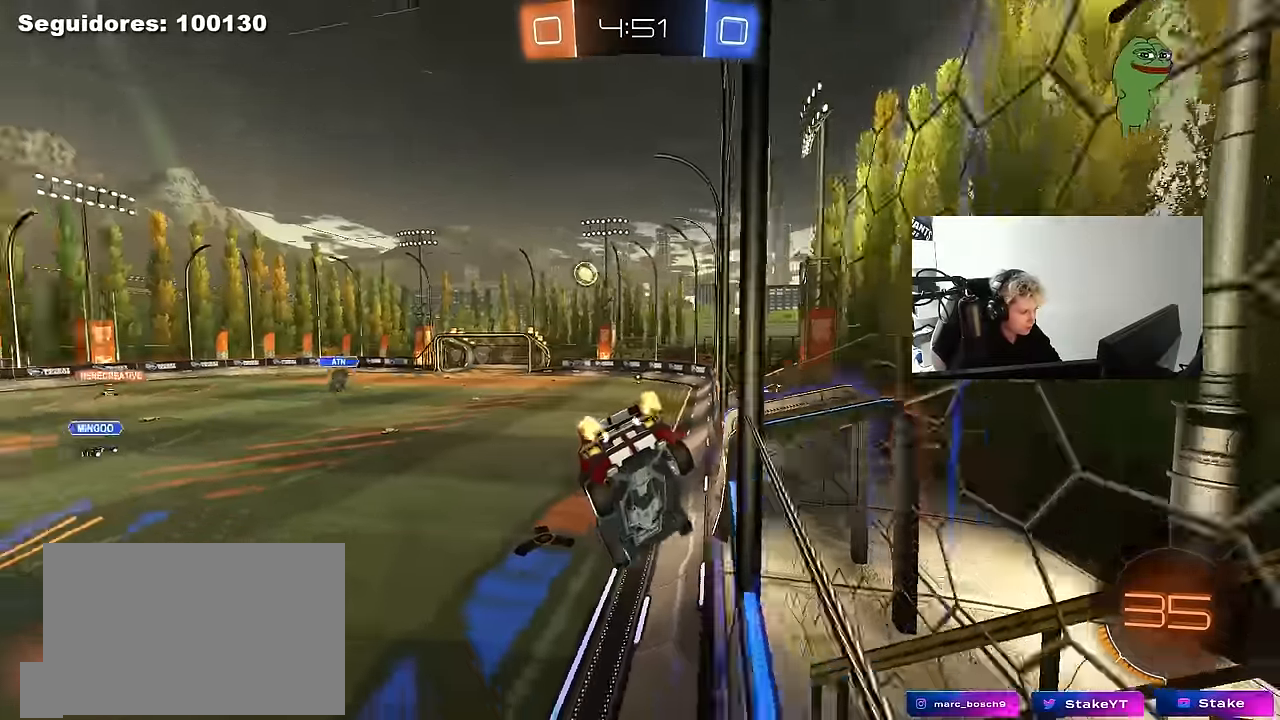
Gameplay with keyboard and mouse; each line is a JSON object with the keys and mouse buttons held at the frame after it. "events" lists presses ("down") and releases ("up") of "1", "2", "3", "4", "5", "a", "alt", "c", "caps_lock", "ctrl", "d", "e", "f", "g", "q", "r", "s", "shift", "space", "t", "tab", "v", "w", "x", "z", "mouse_left", "mouse_wheel" and "mouse_right" between this image and that frame as [ms after this image, input, new state], when the widget could be followed in between. "mouse_left", "mouse_wheel", "mouse_right" = the "left", "wheel", "right" buttons of the "mouse" list. No other keys are recorded. "wheel" means that the mouse wheel is clicked or scrolled. "mouse_move" is the direction in which the mouse moves at that frame (one of eight, or "still"), when it could be read.
{"keys": [], "mouse": ["left", "right"], "mouse_move": "still", "events": [[66, "mouse_left", "down"], [216, "d", "up"], [266, "d", "down"], [450, "d", "up"], [500, "mouse_right", "down"], [500, "w", "up"]]}
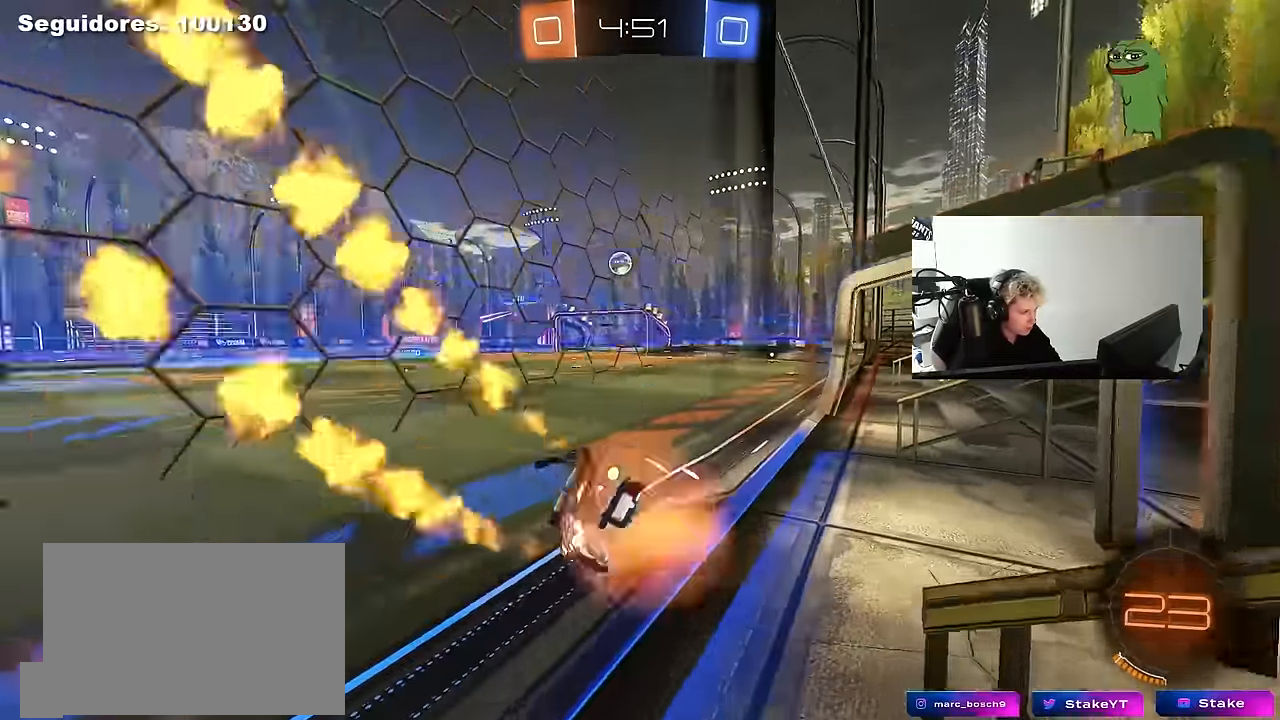
{"keys": ["w"], "mouse": ["left", "right"], "mouse_move": "down", "events": [[50, "s", "down"], [83, "d", "down"], [83, "shift", "down"], [166, "mouse_left", "up"], [233, "mouse_right", "up"], [283, "d", "up"], [283, "s", "up"], [283, "shift", "up"], [366, "mouse_right", "down"], [366, "w", "down"], [416, "mouse_left", "down"]]}
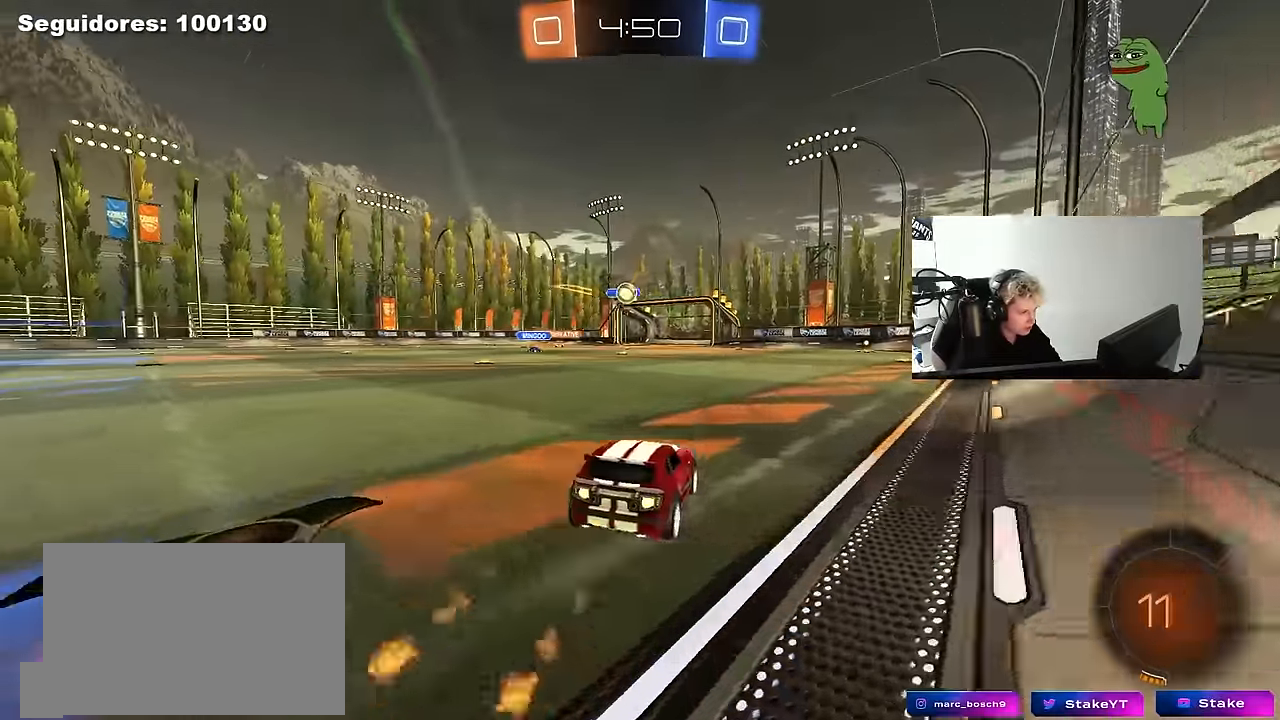
{"keys": ["d", "w"], "mouse": [], "mouse_move": "up", "events": [[66, "mouse_right", "up"], [100, "d", "down"], [250, "d", "up"], [383, "mouse_left", "up"], [433, "d", "down"]]}
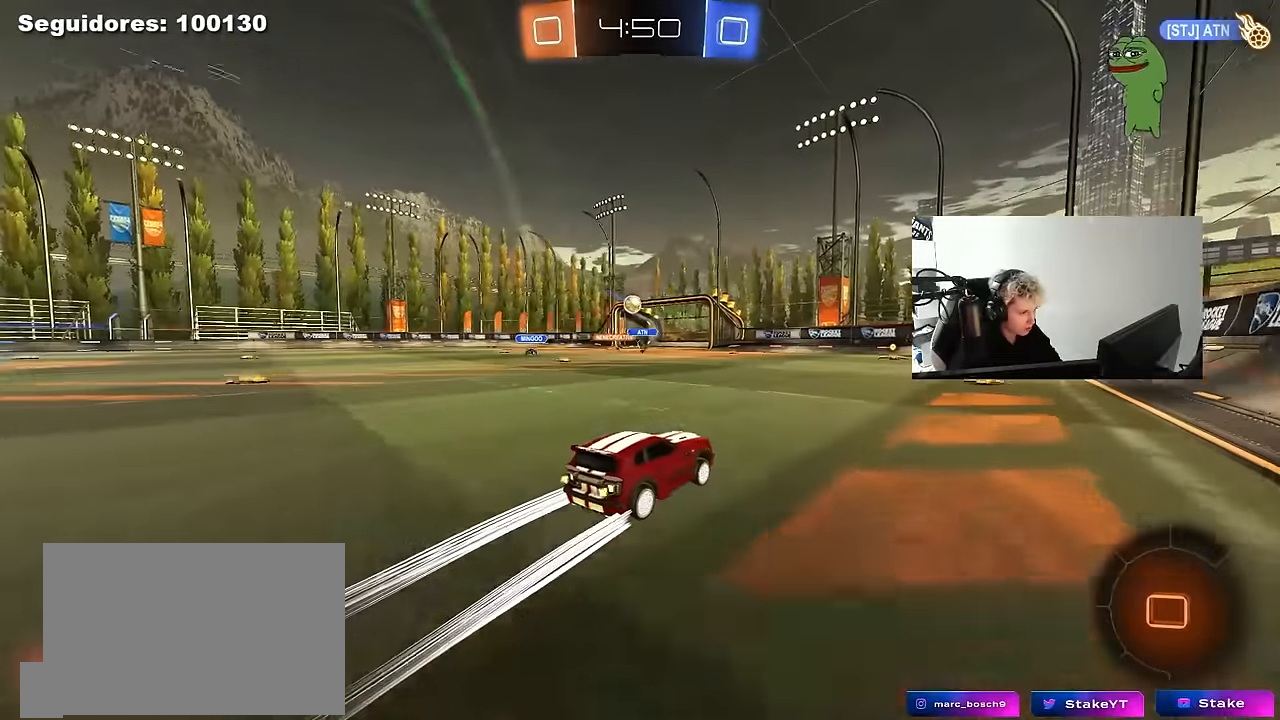
{"keys": ["a", "w"], "mouse": ["left"], "mouse_move": "still", "events": [[66, "d", "up"], [350, "mouse_left", "down"], [500, "a", "down"]]}
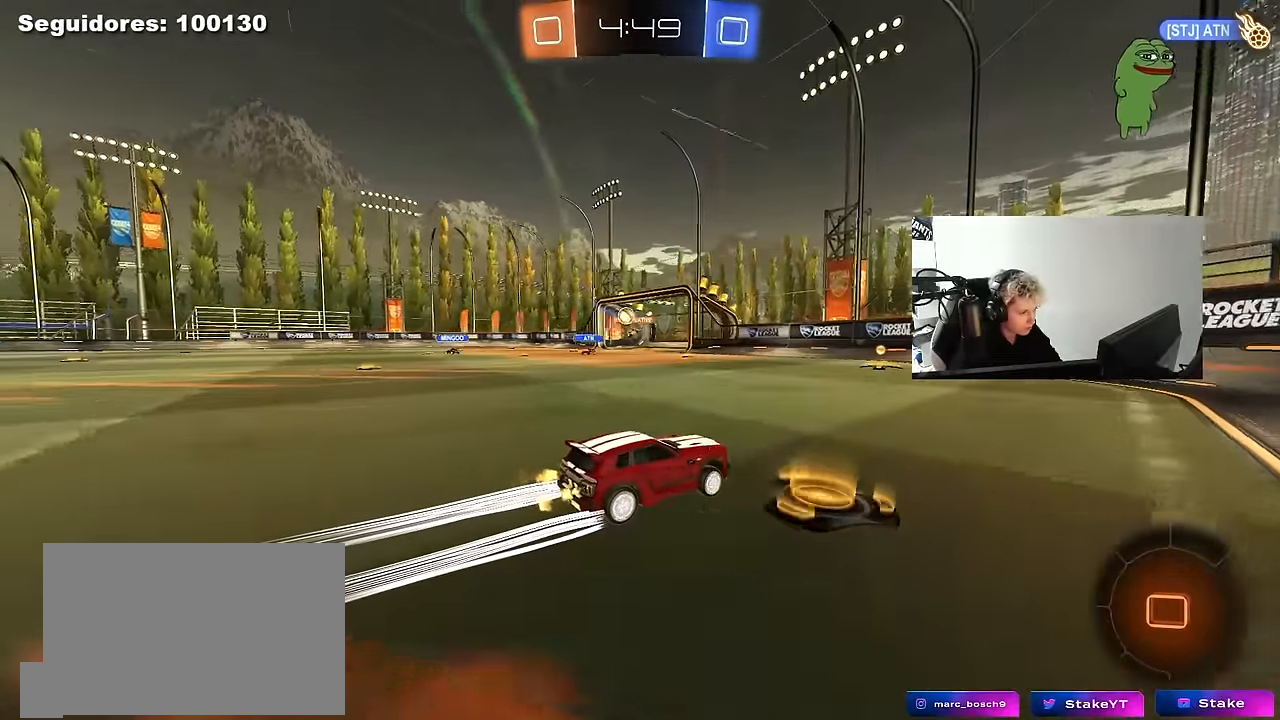
{"keys": ["a", "w"], "mouse": ["left"], "mouse_move": "still", "events": [[83, "mouse_left", "up"], [133, "a", "up"], [366, "a", "down"], [366, "mouse_left", "down"]]}
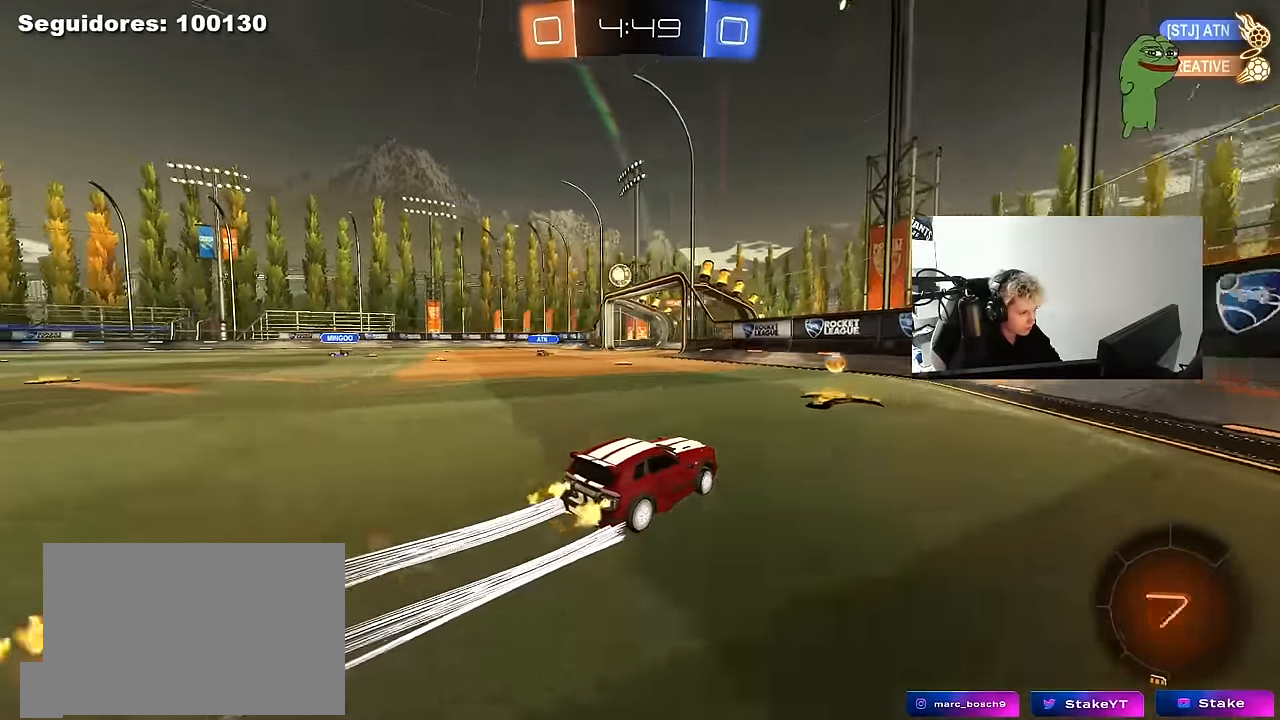
{"keys": ["a", "shift", "w"], "mouse": [], "mouse_move": "still", "events": [[66, "a", "up"], [66, "mouse_left", "up"], [333, "d", "down"], [433, "a", "down"], [433, "d", "up"], [433, "shift", "down"]]}
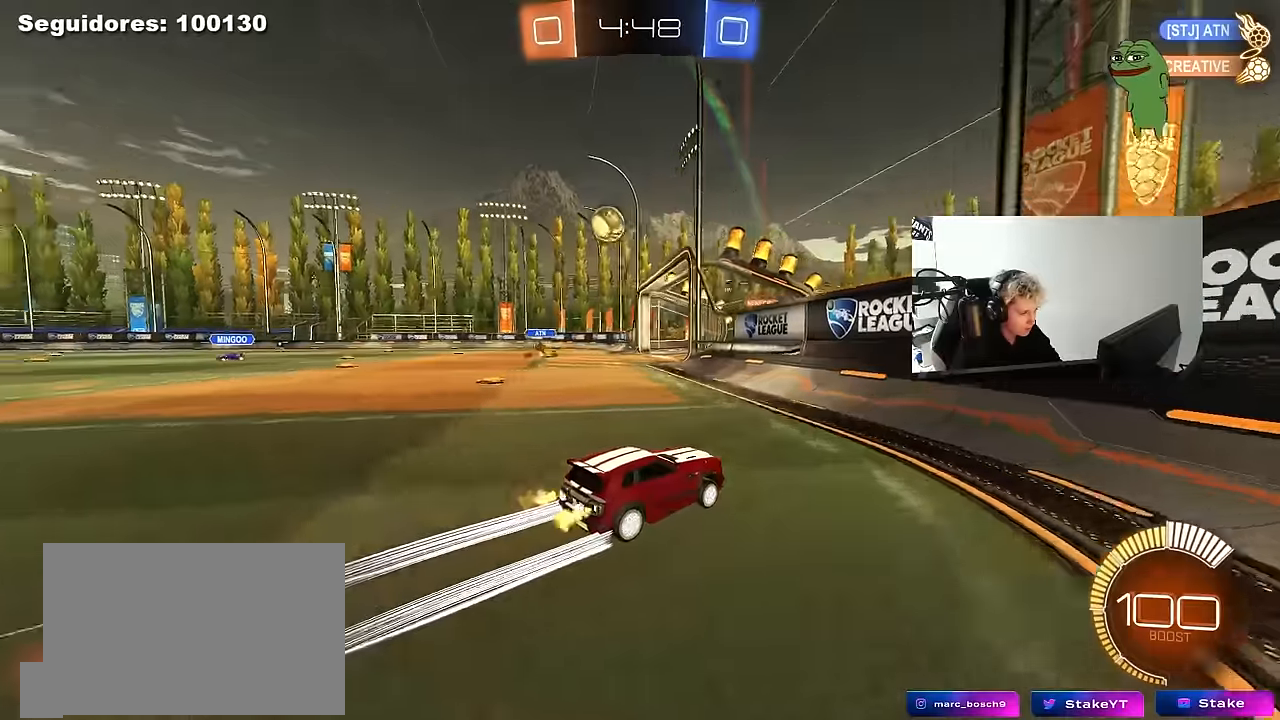
{"keys": ["d", "s"], "mouse": [], "mouse_move": "still", "events": [[116, "shift", "up"], [116, "w", "up"], [166, "s", "down"], [500, "a", "up"], [500, "d", "down"]]}
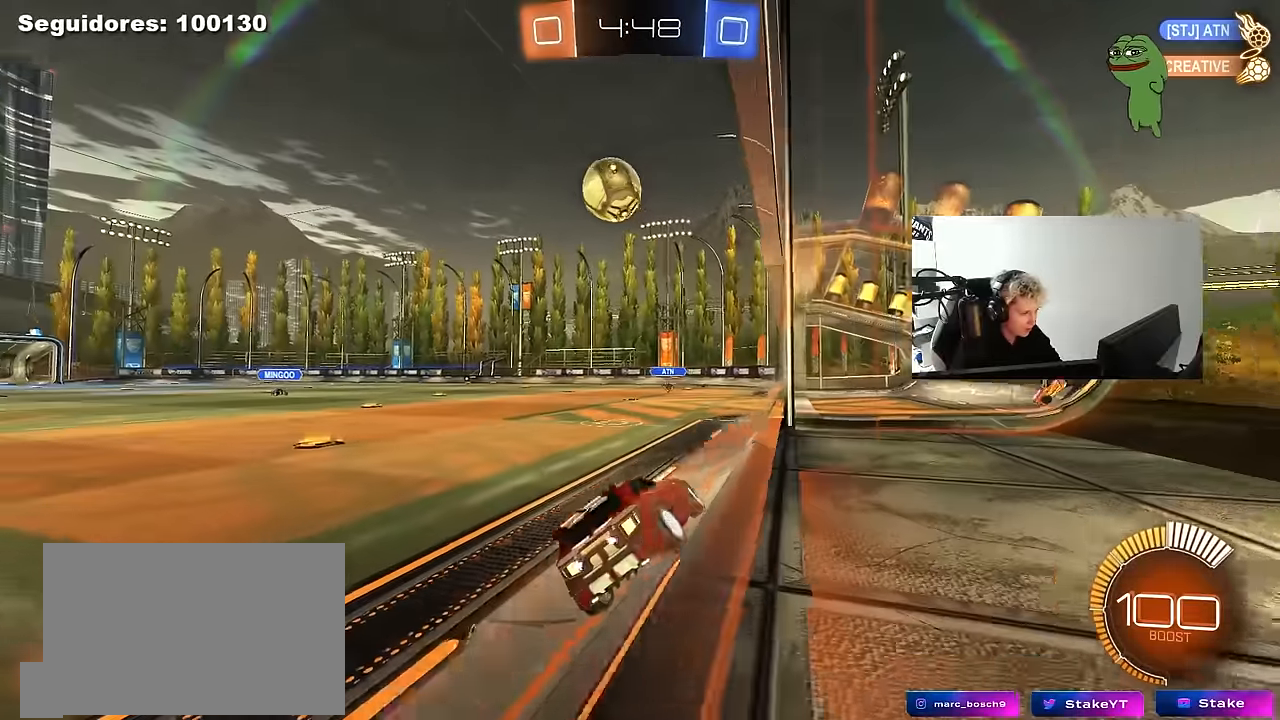
{"keys": ["a", "w"], "mouse": [], "mouse_move": "still", "events": [[233, "s", "up"], [283, "d", "up"], [316, "a", "down"], [316, "w", "down"]]}
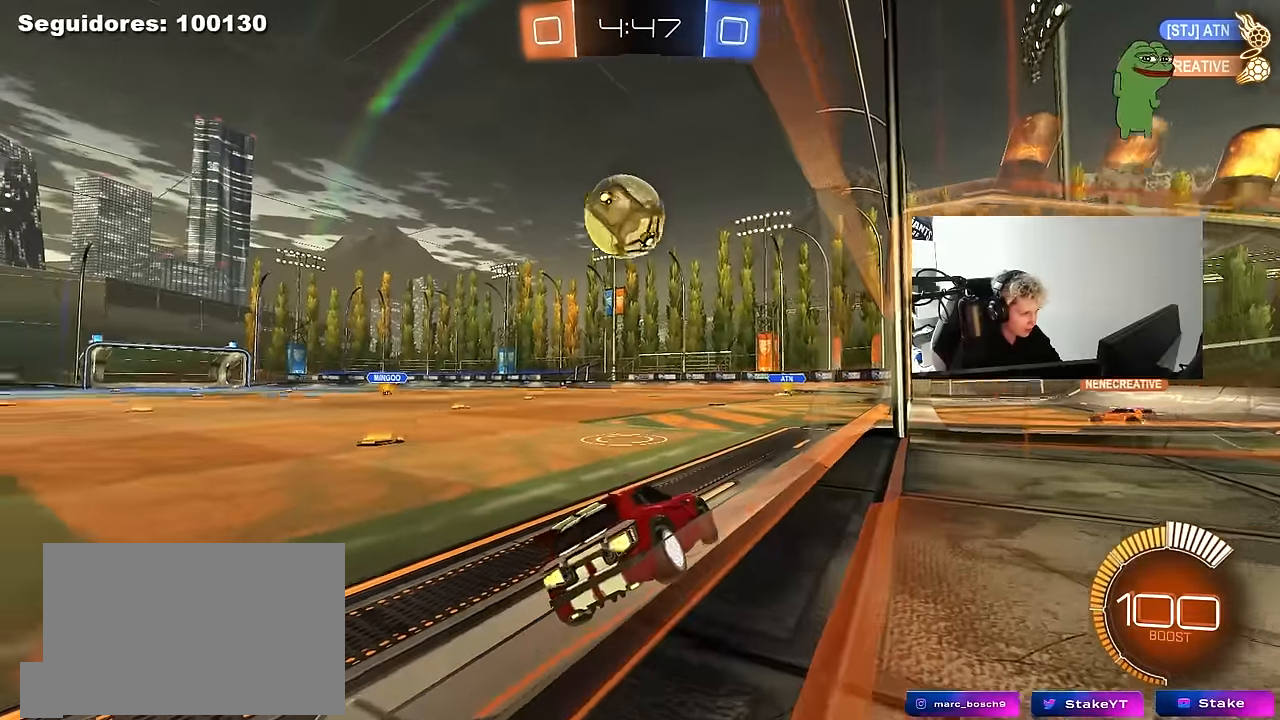
{"keys": ["a", "w"], "mouse": ["left"], "mouse_move": "down", "events": [[16, "mouse_left", "down"], [150, "mouse_left", "up"], [200, "a", "up"], [300, "a", "down"], [433, "mouse_left", "down"]]}
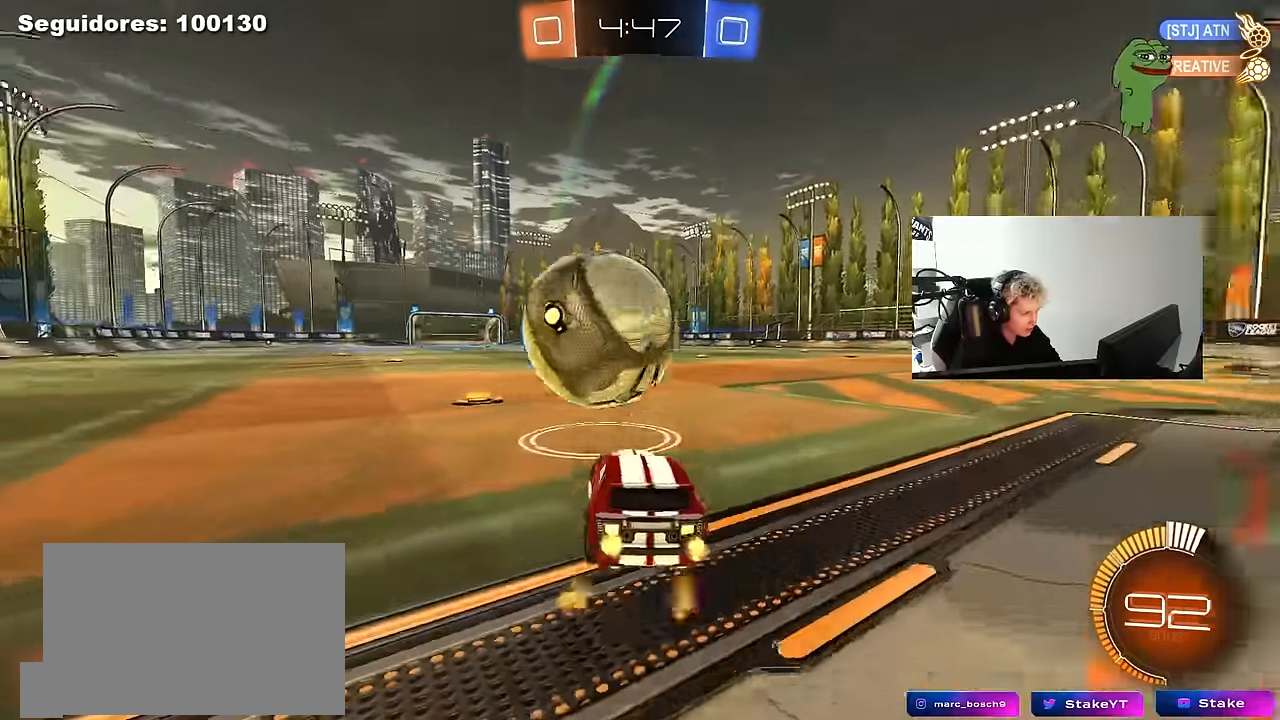
{"keys": ["d", "s"], "mouse": ["left", "right"], "mouse_move": "down-left", "events": [[166, "a", "up"], [350, "mouse_left", "up"], [400, "mouse_right", "down"], [400, "w", "up"], [450, "s", "down"], [500, "d", "down"], [500, "mouse_left", "down"]]}
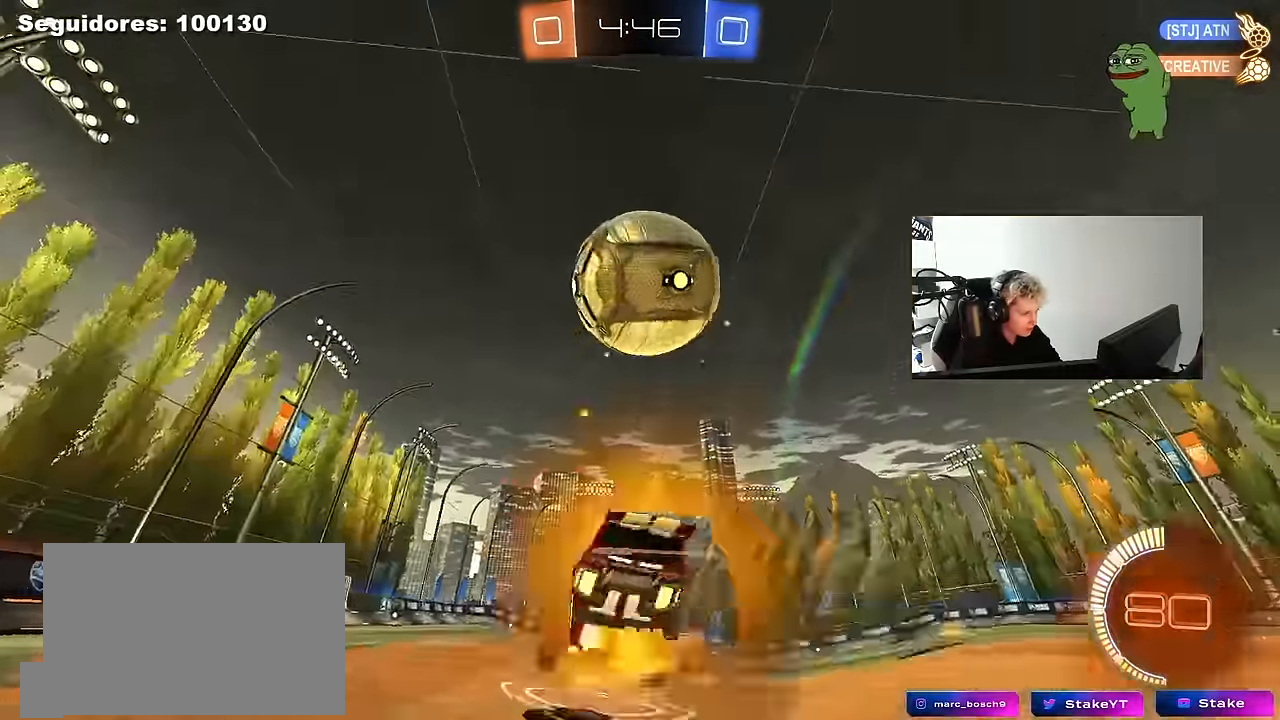
{"keys": [], "mouse": ["left"], "mouse_move": "still", "events": [[50, "mouse_left", "up"], [83, "d", "up"], [133, "mouse_right", "up"], [133, "s", "up"], [183, "mouse_right", "down"], [233, "d", "down"], [233, "s", "down"], [316, "a", "down"], [316, "mouse_left", "down"], [316, "shift", "down"], [366, "d", "up"], [366, "mouse_right", "up"], [366, "s", "up"], [416, "a", "up"], [466, "shift", "up"]]}
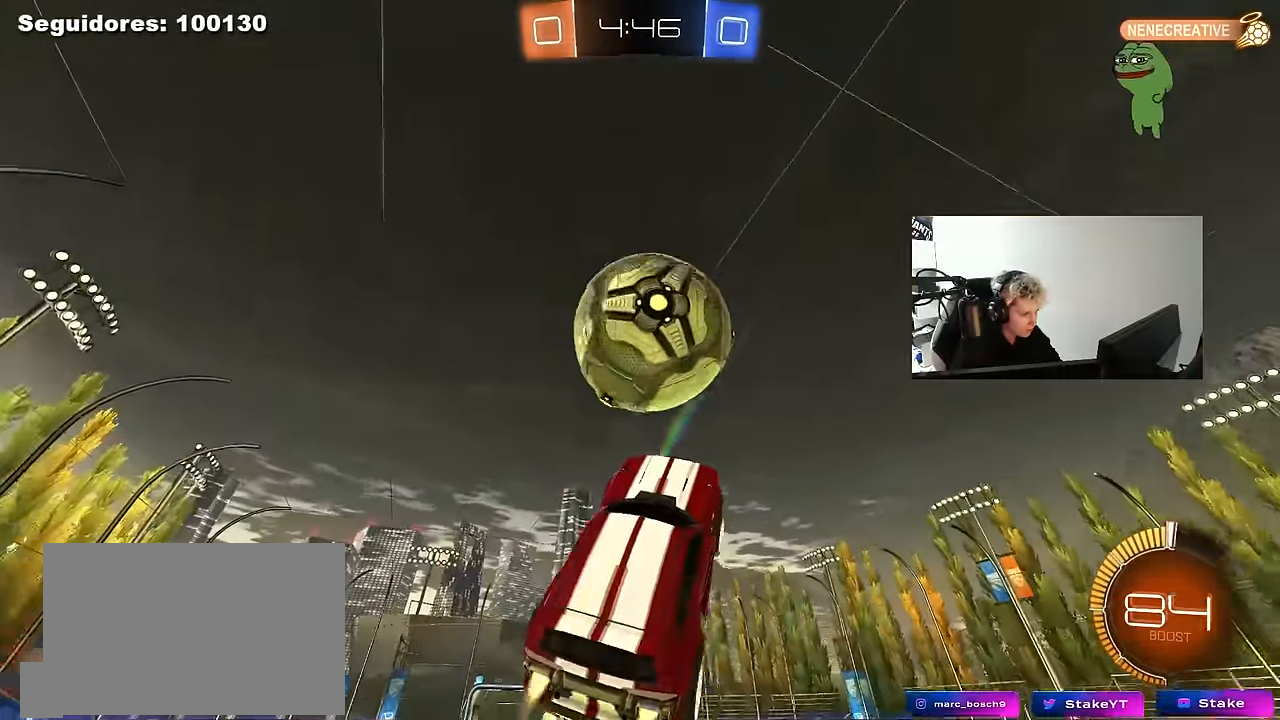
{"keys": ["d", "w"], "mouse": [], "mouse_move": "still", "events": [[16, "d", "down"], [16, "w", "down"], [50, "a", "down"], [50, "d", "up"], [200, "mouse_left", "up"], [333, "mouse_left", "down"], [383, "a", "up"], [433, "w", "up"], [483, "d", "down"], [483, "mouse_left", "up"], [483, "w", "down"]]}
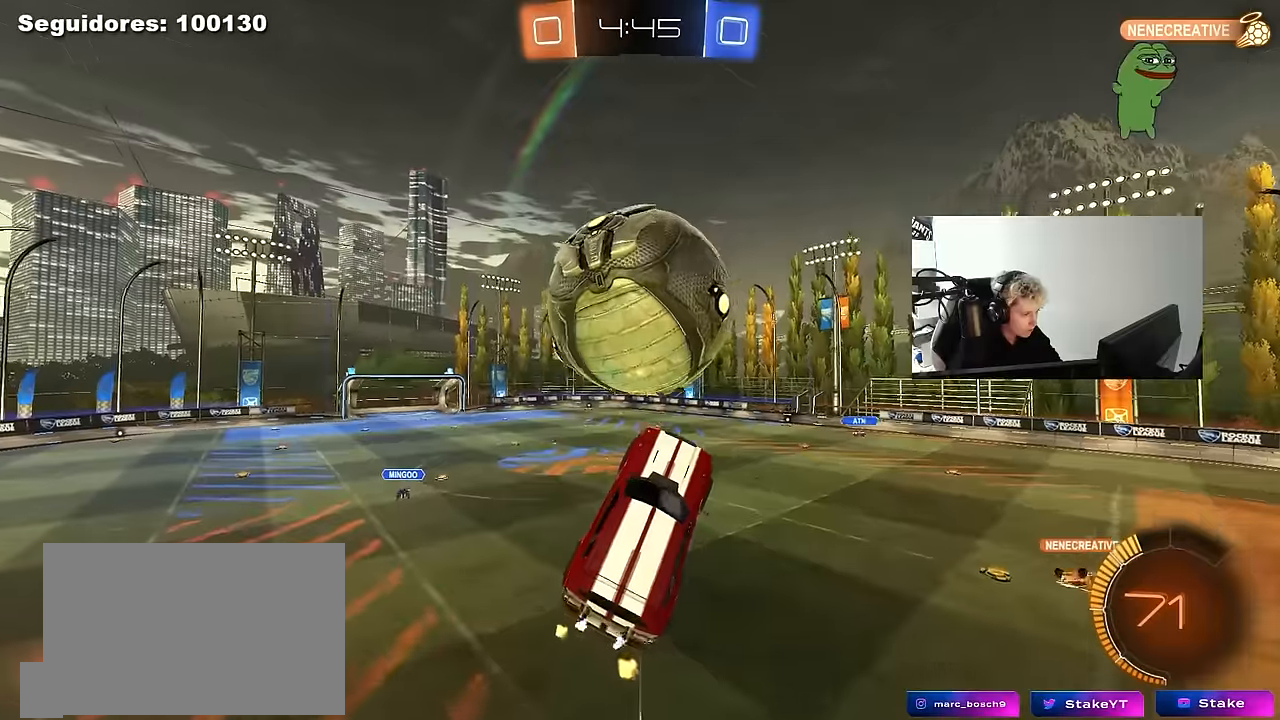
{"keys": ["a", "shift"], "mouse": ["left"], "mouse_move": "still", "events": [[33, "d", "up"], [33, "w", "up"], [66, "a", "down"], [166, "a", "up"], [166, "mouse_left", "down"], [266, "d", "down"], [316, "s", "down"], [350, "d", "up"], [350, "mouse_left", "up"], [450, "a", "down"], [450, "mouse_left", "down"], [450, "shift", "down"], [500, "s", "up"]]}
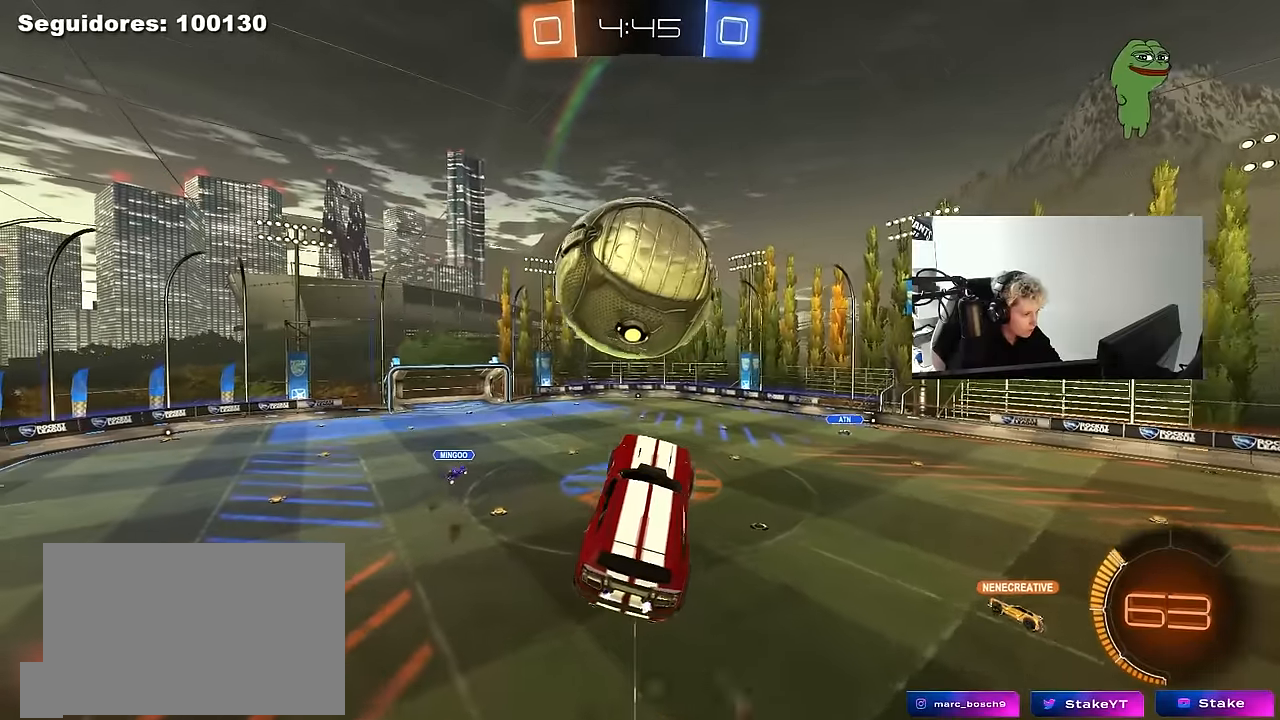
{"keys": ["a", "s"], "mouse": ["left"], "mouse_move": "still", "events": [[133, "mouse_left", "up"], [133, "s", "down"], [233, "mouse_left", "down"], [283, "shift", "up"]]}
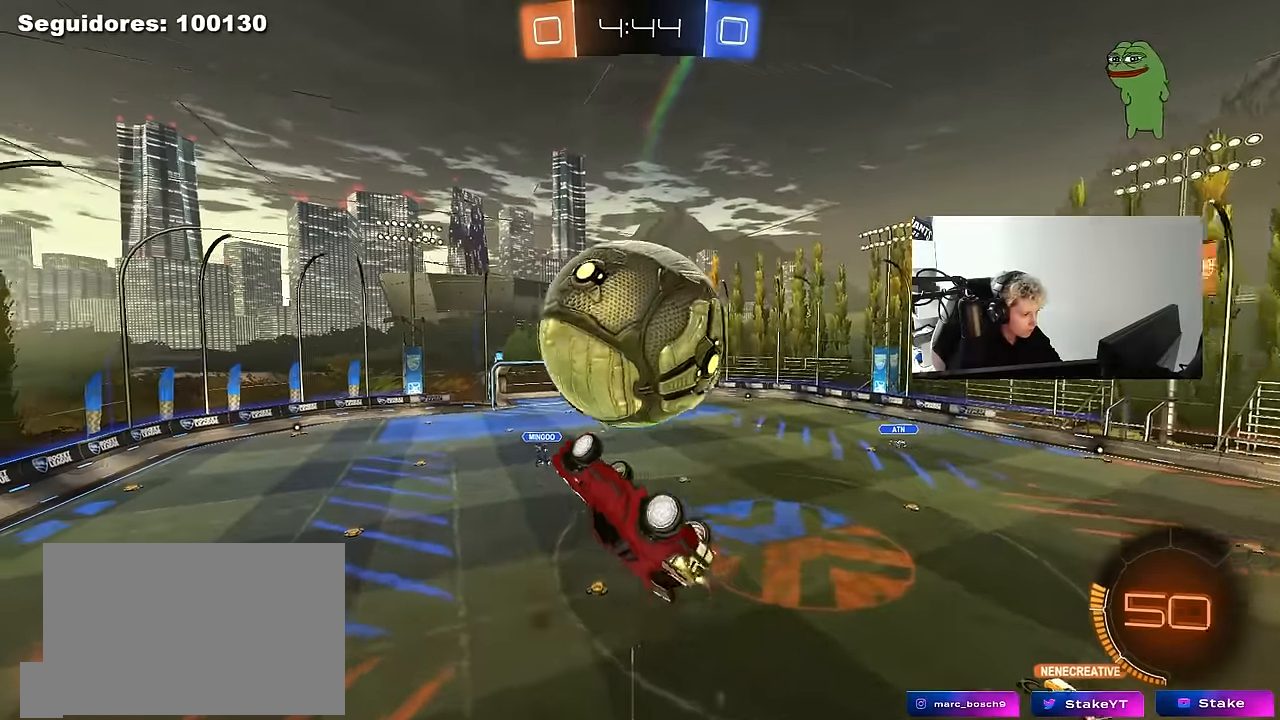
{"keys": ["a", "w"], "mouse": [], "mouse_move": "still", "events": [[16, "s", "up"], [50, "mouse_left", "up"], [100, "w", "down"], [383, "shift", "down"], [483, "shift", "up"]]}
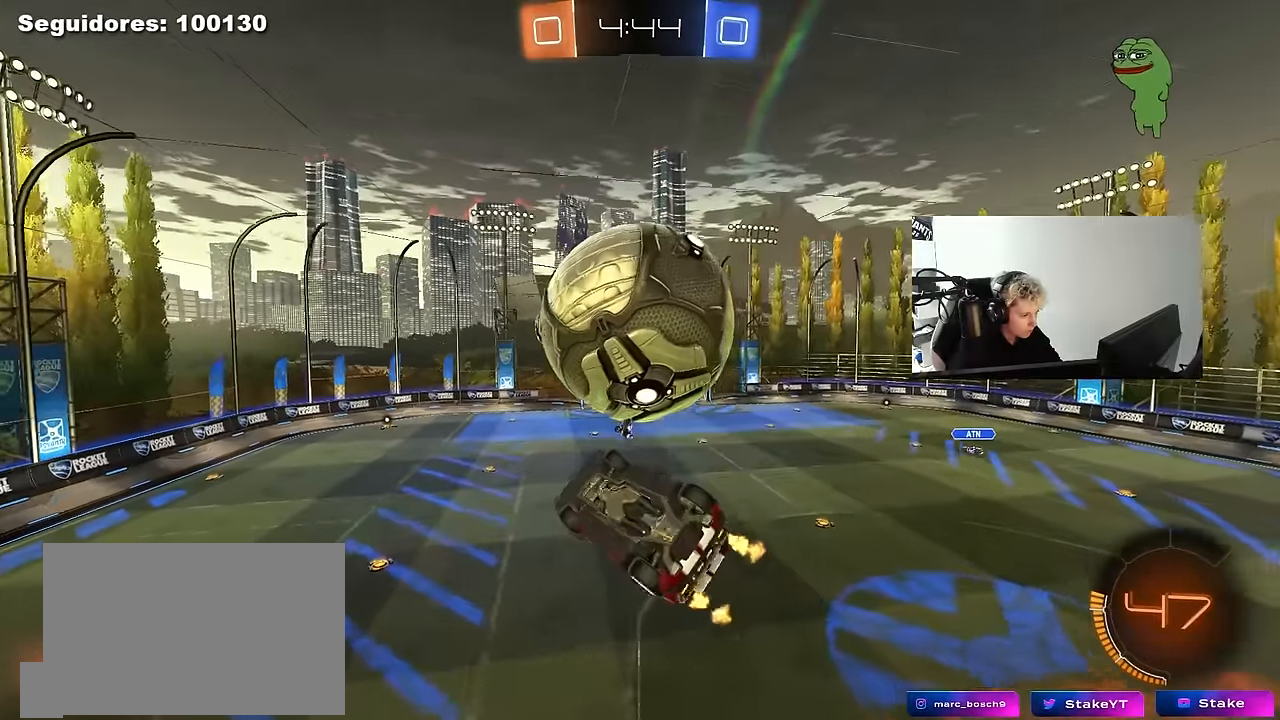
{"keys": ["d", "s"], "mouse": ["left"], "mouse_move": "still", "events": [[33, "w", "up"], [83, "s", "down"], [116, "x", "down"], [116, "z", "down"], [216, "x", "up"], [216, "z", "up"], [266, "mouse_left", "down"], [266, "s", "up"], [350, "d", "down"], [350, "s", "down"], [400, "a", "up"]]}
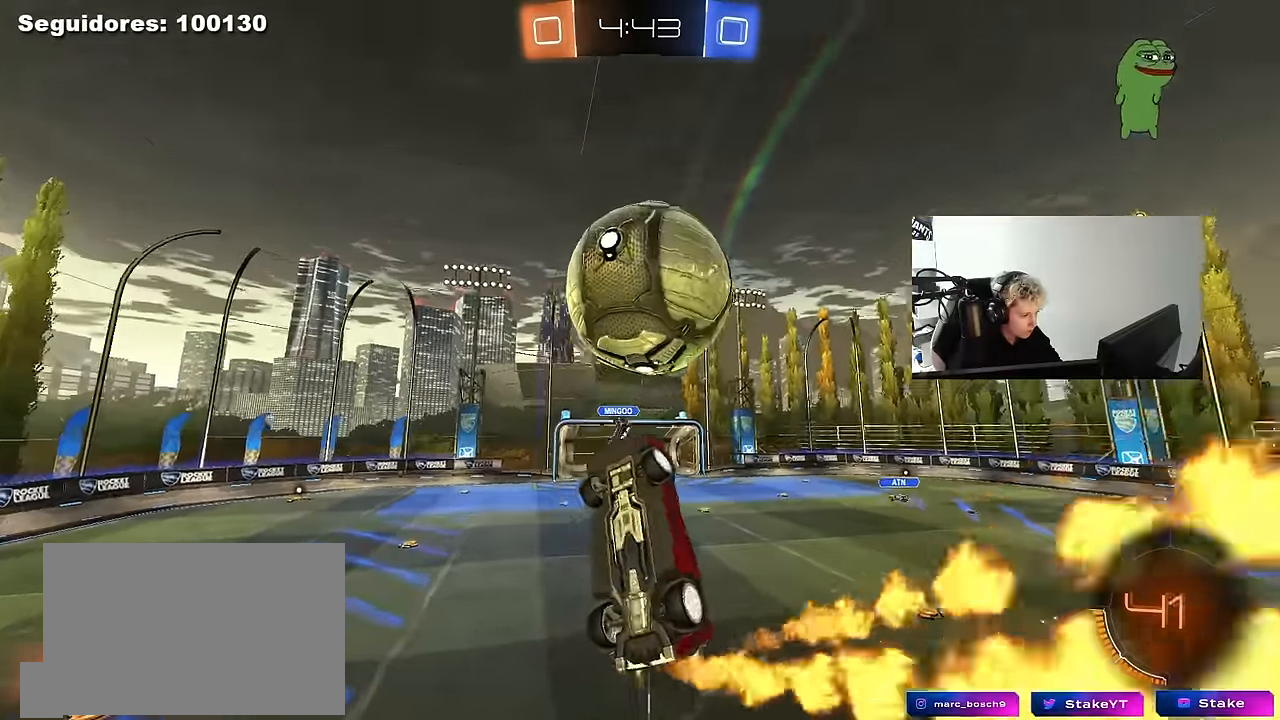
{"keys": ["d"], "mouse": [], "mouse_move": "still", "events": [[50, "shift", "down"], [50, "space", "down"], [133, "s", "up"], [183, "mouse_left", "up"], [183, "s", "down"], [233, "space", "up"], [333, "s", "up"], [466, "shift", "up"]]}
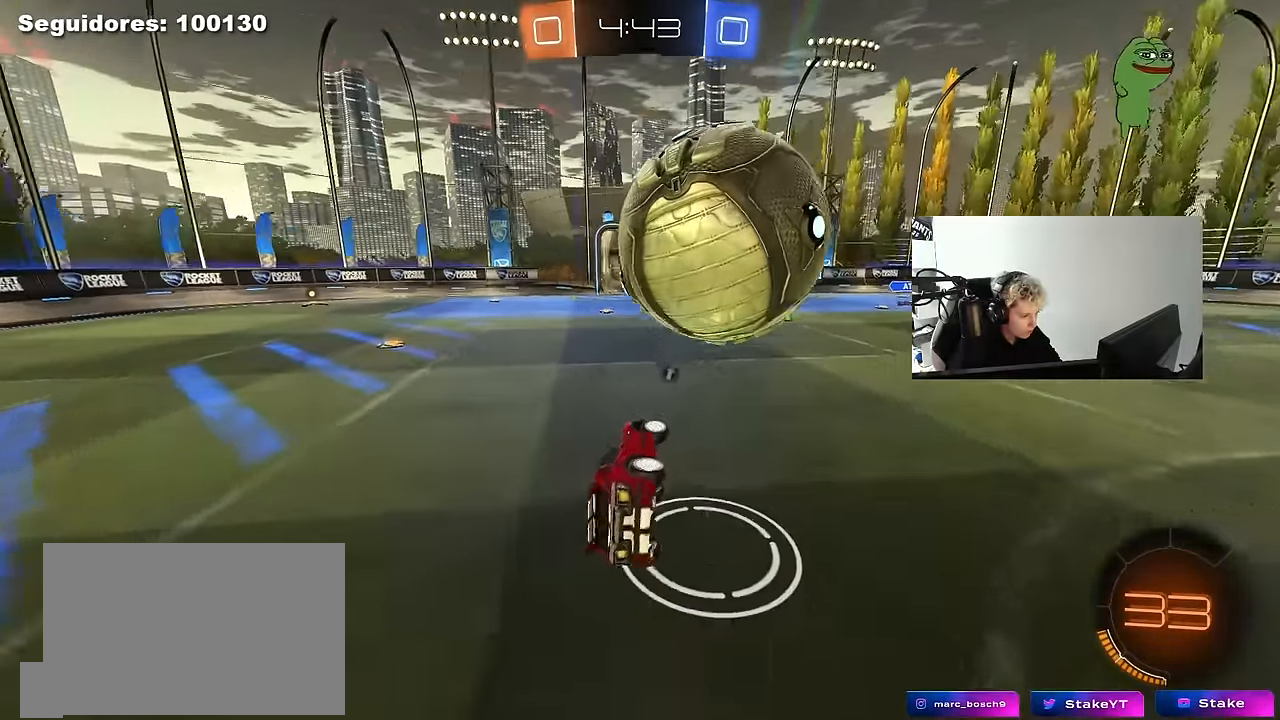
{"keys": ["d", "w"], "mouse": [], "mouse_move": "up-left", "events": [[16, "w", "down"], [100, "mouse_right", "down"], [200, "mouse_left", "down"], [200, "mouse_right", "up"], [433, "mouse_left", "up"]]}
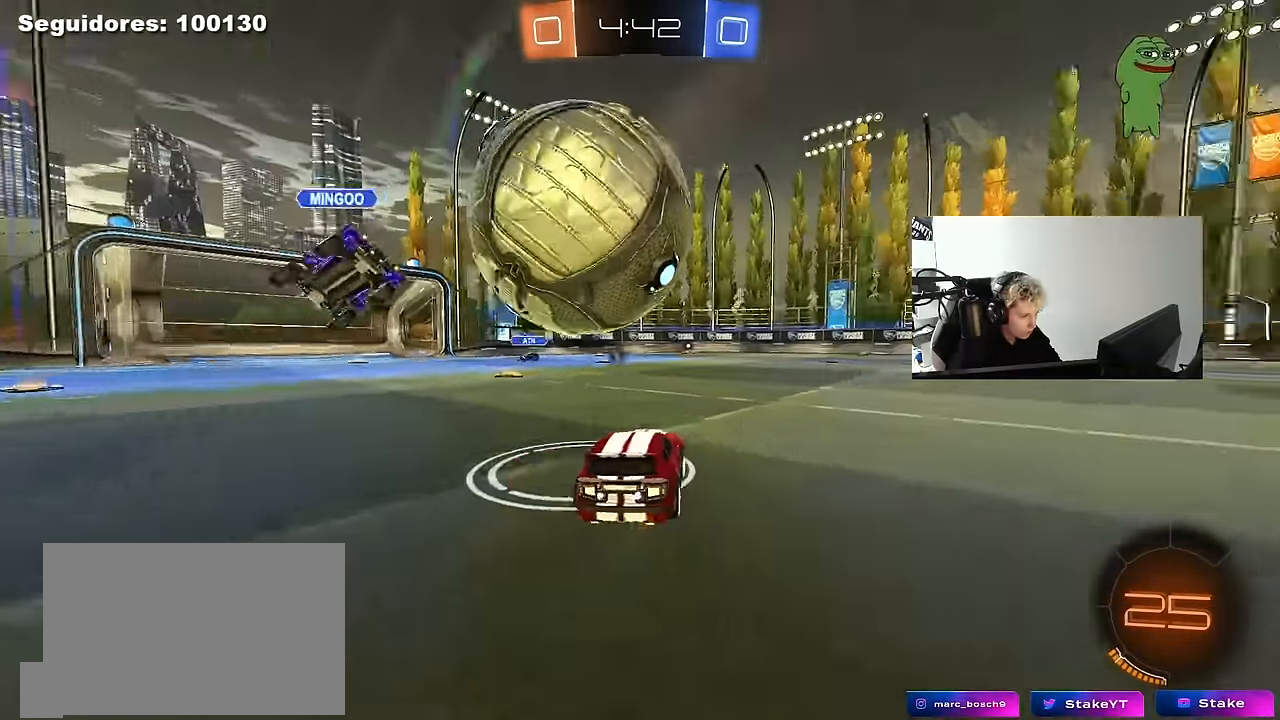
{"keys": ["d", "w"], "mouse": ["left"], "mouse_move": "still", "events": [[33, "a", "down"], [33, "d", "up"], [33, "w", "up"], [166, "shift", "down"], [216, "mouse_left", "down"], [216, "w", "down"], [266, "shift", "up"], [500, "a", "up"], [500, "d", "down"]]}
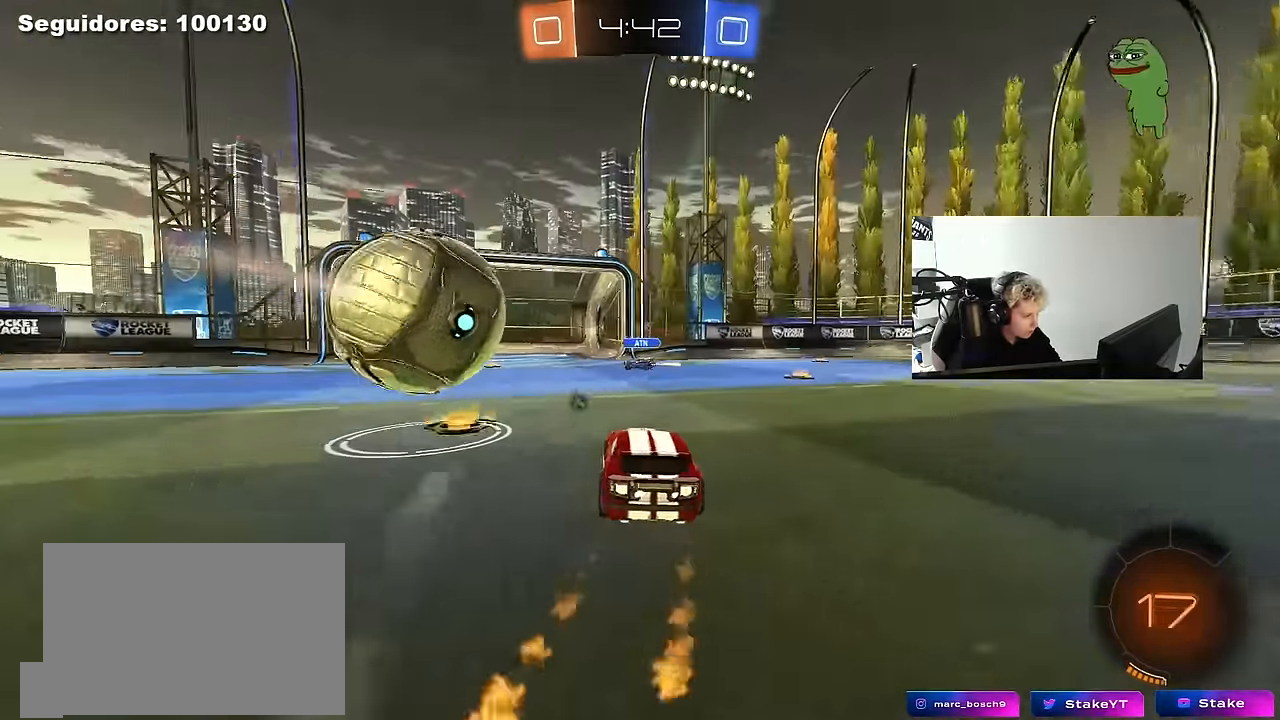
{"keys": ["a", "shift"], "mouse": [], "mouse_move": "still", "events": [[50, "w", "up"], [100, "a", "down"], [100, "d", "up"], [100, "mouse_right", "down"], [133, "mouse_right", "up"], [133, "shift", "down"], [183, "mouse_right", "down"], [316, "mouse_right", "up"], [366, "mouse_left", "up"]]}
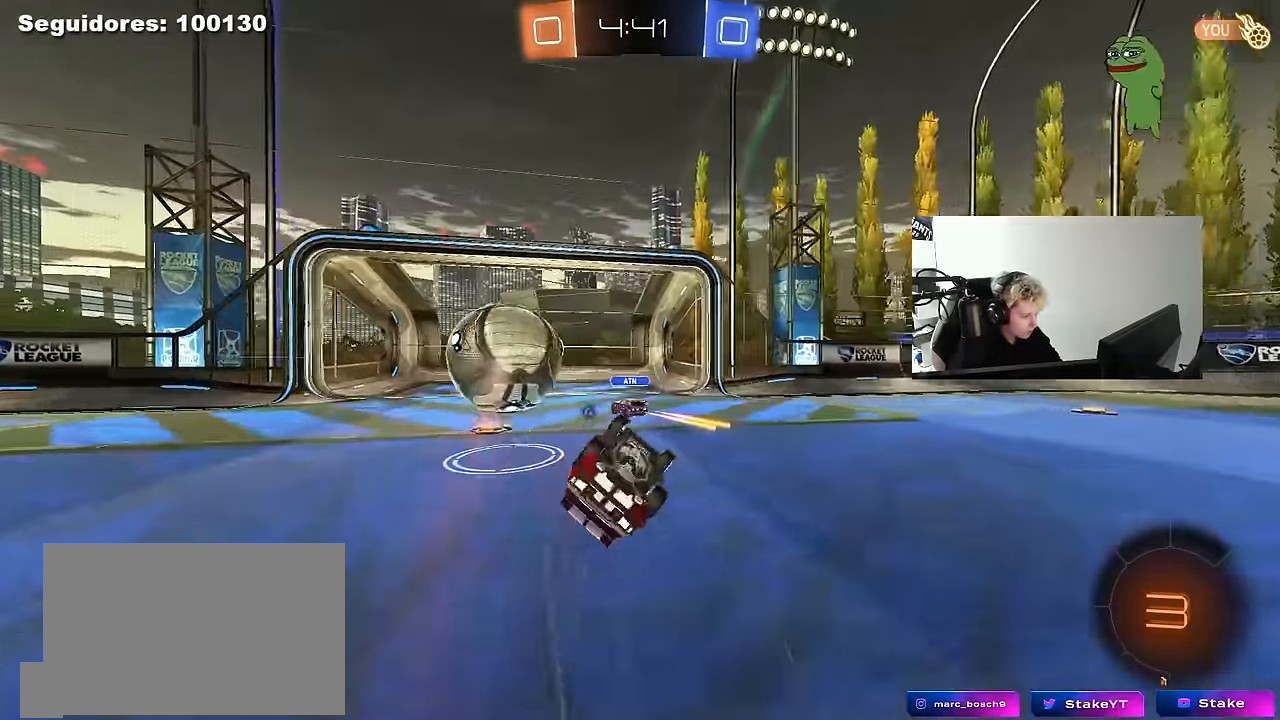
{"keys": [], "mouse": [], "mouse_move": "still", "events": [[200, "space", "down"], [333, "shift", "up"], [333, "space", "up"], [483, "a", "up"]]}
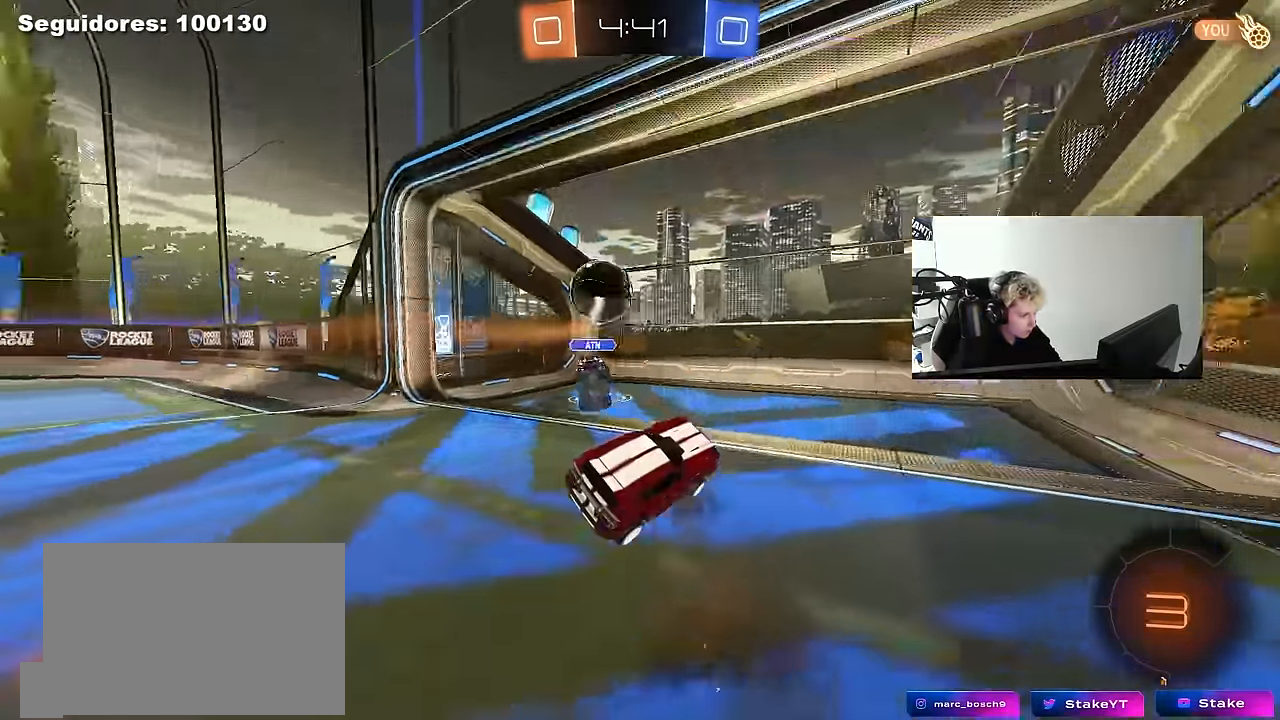
{"keys": ["tab", "w"], "mouse": [], "mouse_move": "still", "events": [[116, "space", "down"], [166, "tab", "down"], [266, "space", "up"], [450, "w", "down"]]}
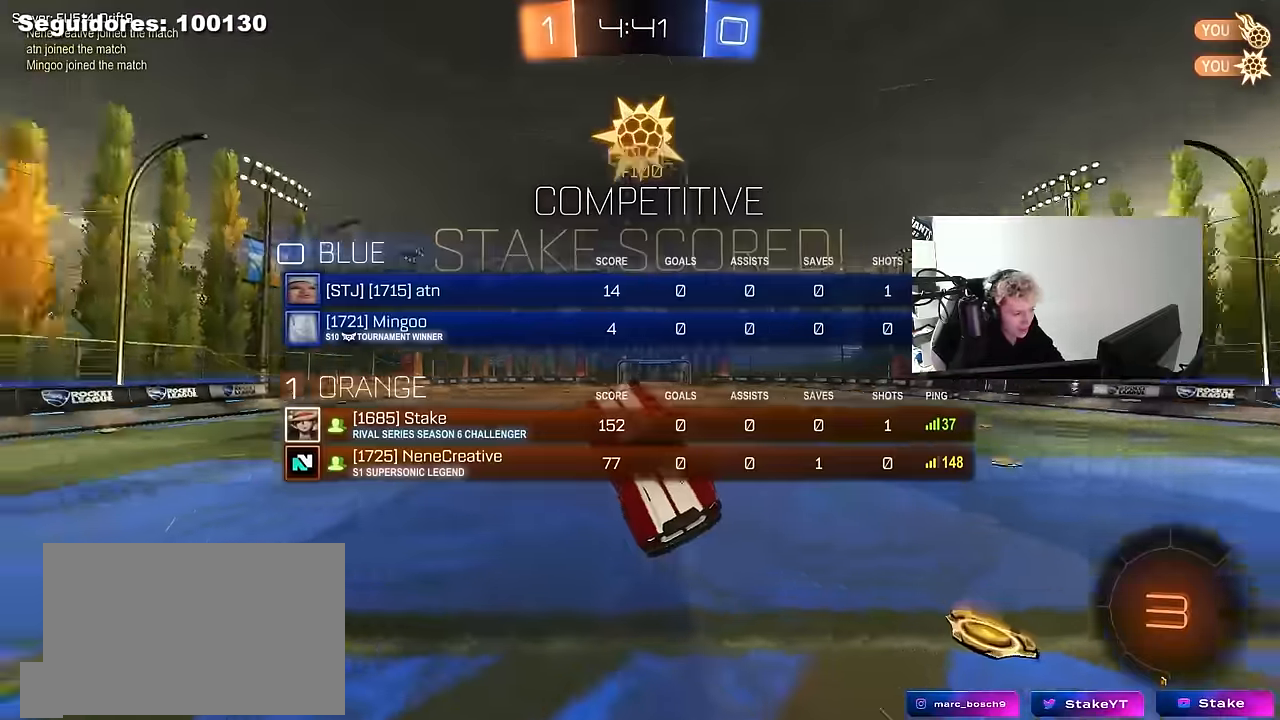
{"keys": ["d", "q"], "mouse": [], "mouse_move": "still", "events": [[133, "tab", "up"], [367, "d", "down"], [417, "w", "up"], [467, "q", "down"]]}
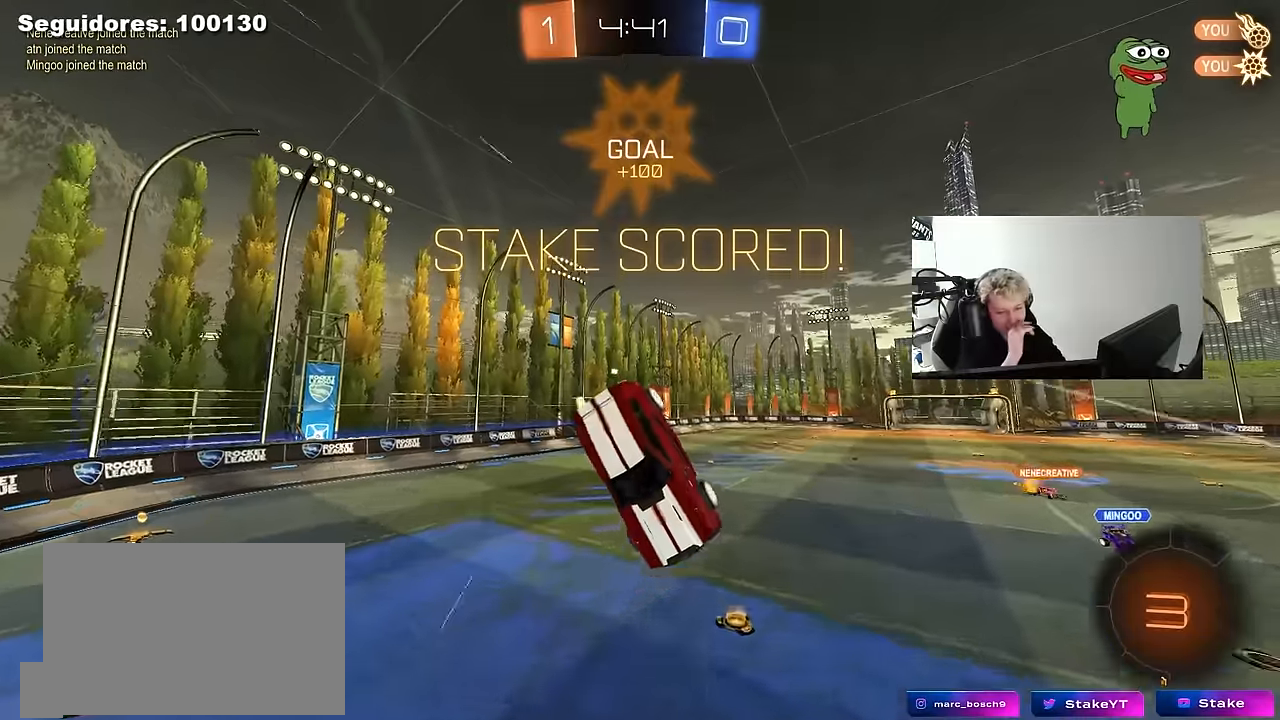
{"keys": ["d", "q", "s"], "mouse": [], "mouse_move": "still", "events": [[150, "s", "down"]]}
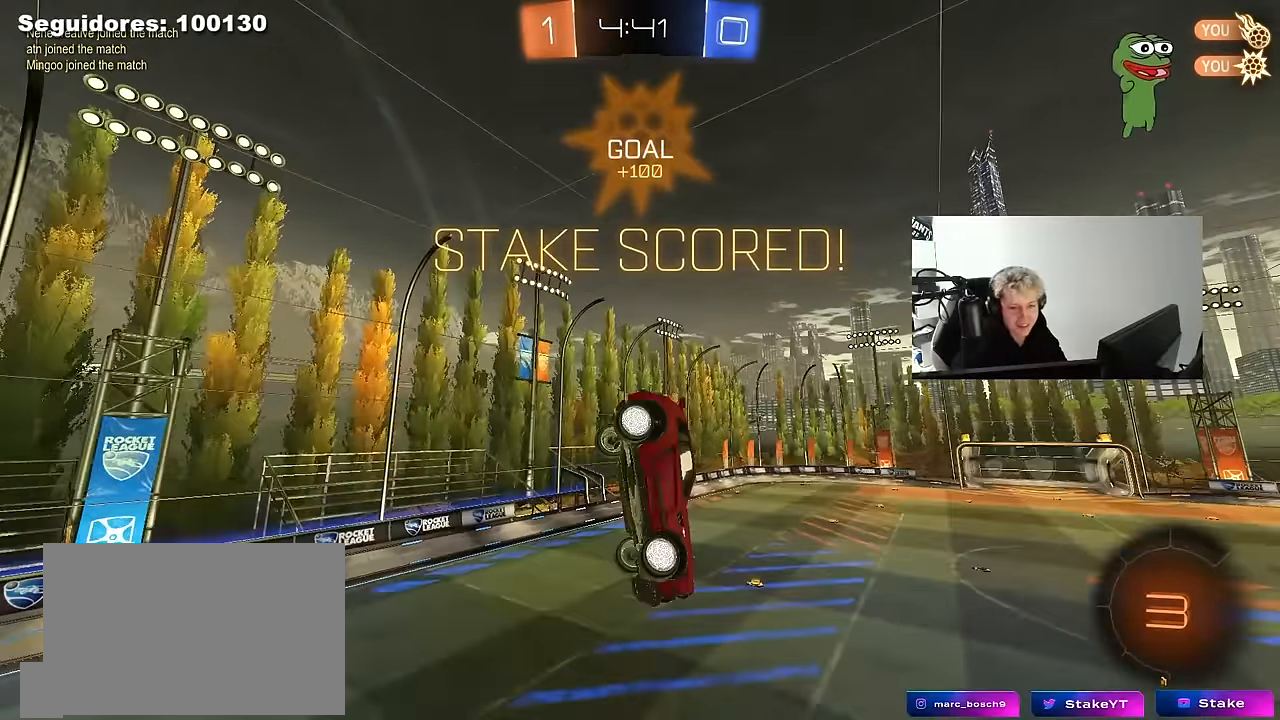
{"keys": ["a", "d", "q"], "mouse": [], "mouse_move": "right", "events": [[33, "q", "up"], [33, "s", "up"], [267, "q", "down"], [267, "s", "down"], [450, "s", "up"], [500, "a", "down"]]}
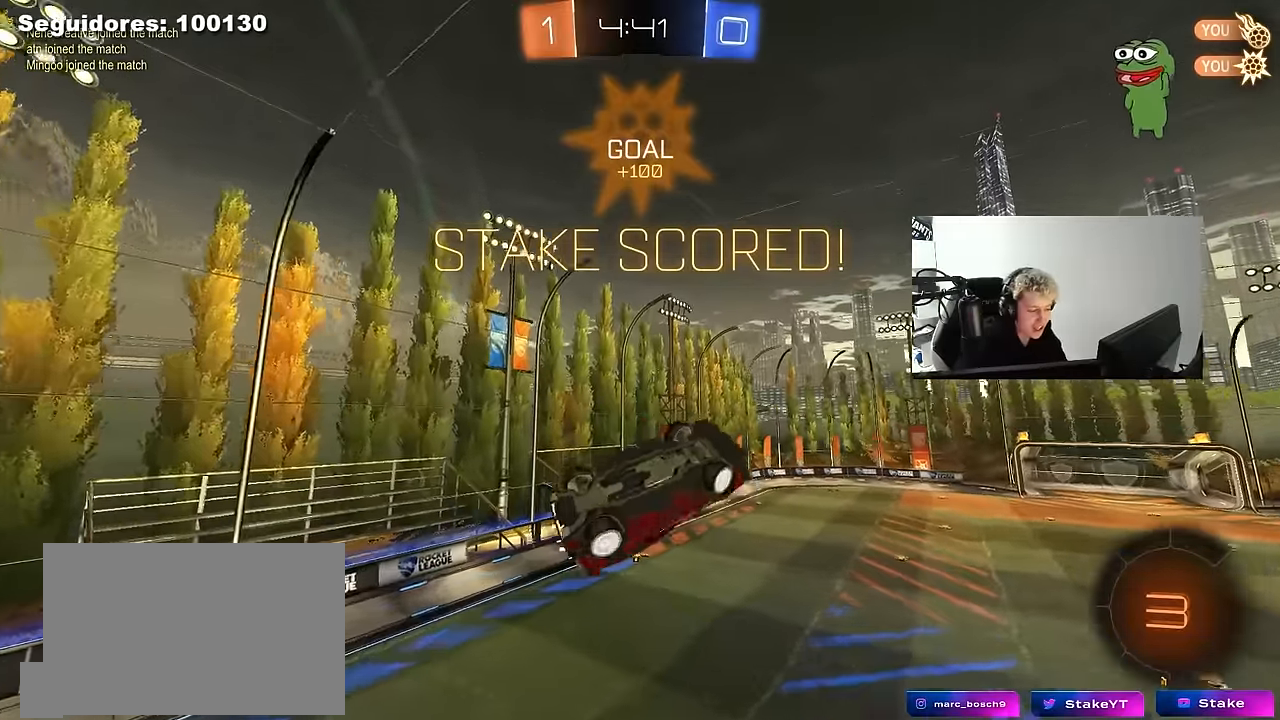
{"keys": ["w"], "mouse": [], "mouse_move": "still", "events": [[50, "w", "down"], [183, "a", "up"], [183, "w", "up"], [233, "d", "up"], [283, "q", "up"], [467, "w", "down"]]}
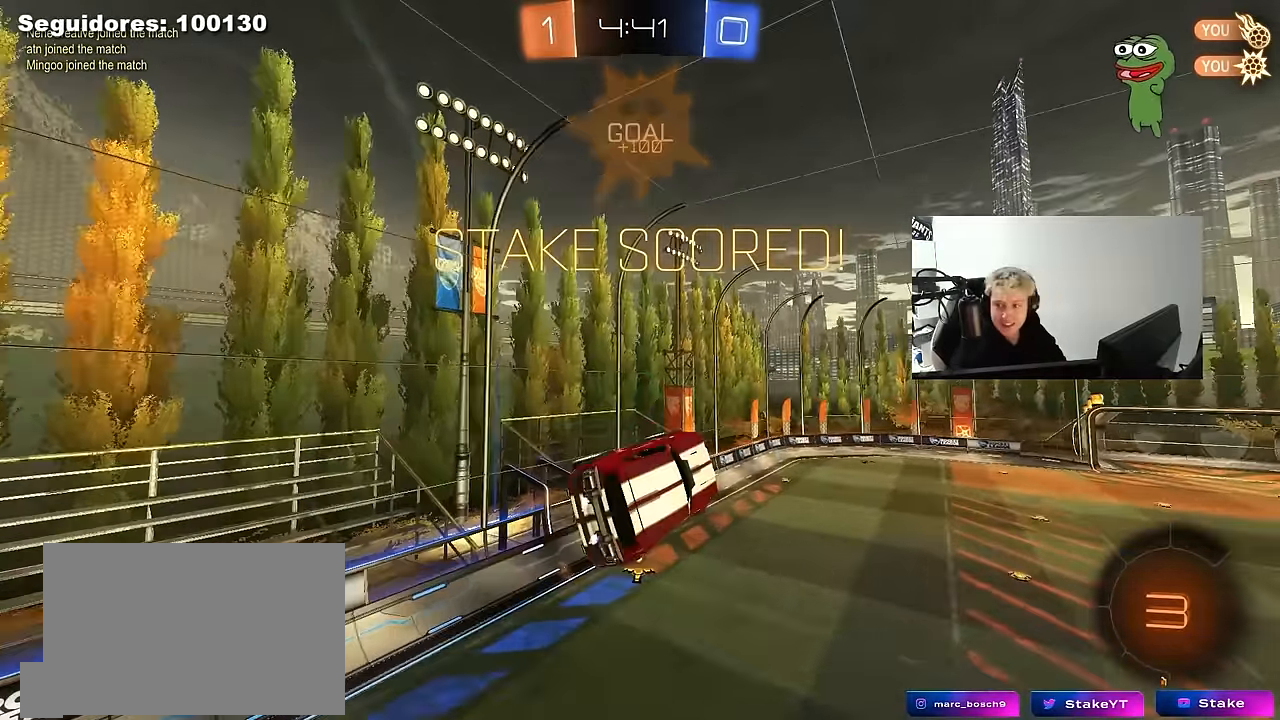
{"keys": ["s"], "mouse": ["left"], "mouse_move": "still", "events": [[17, "a", "down"], [17, "shift", "down"], [200, "shift", "up"], [200, "w", "up"], [250, "a", "up"], [433, "mouse_left", "down"], [483, "s", "down"]]}
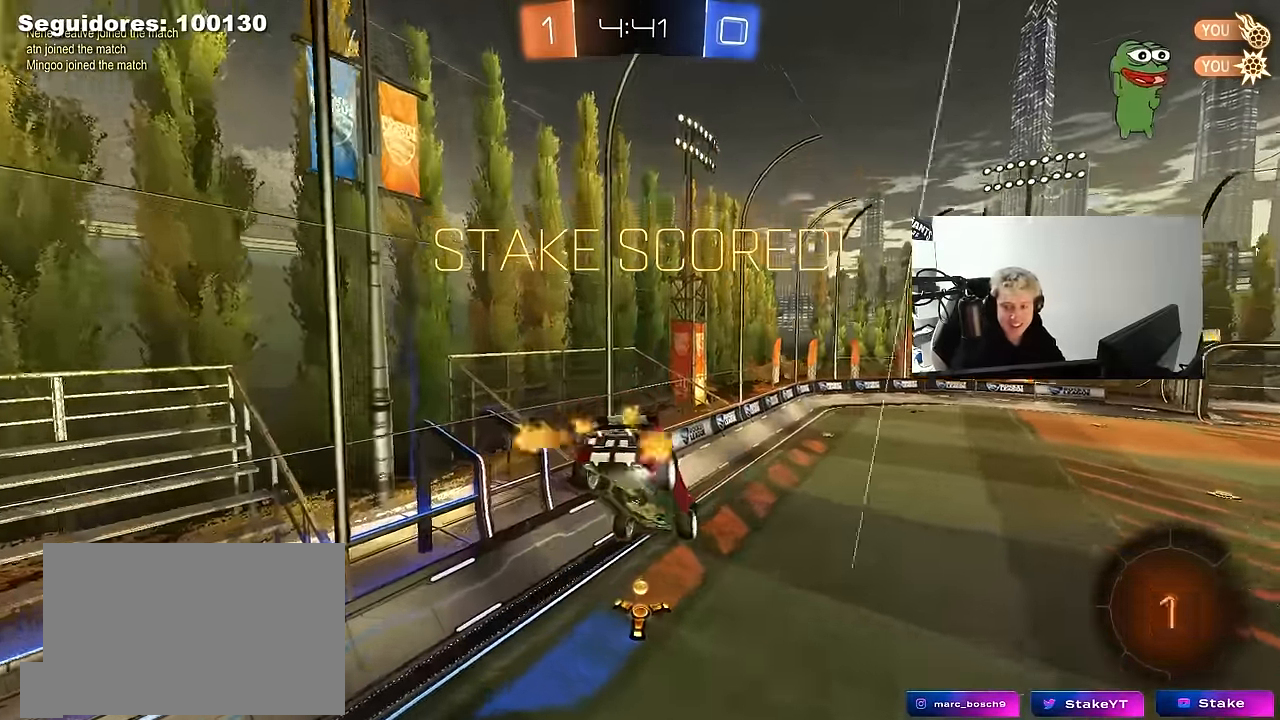
{"keys": [], "mouse": [], "mouse_move": "down-left", "events": [[83, "d", "down"], [117, "shift", "down"], [267, "d", "up"], [267, "mouse_left", "up"], [267, "s", "up"], [267, "shift", "up"]]}
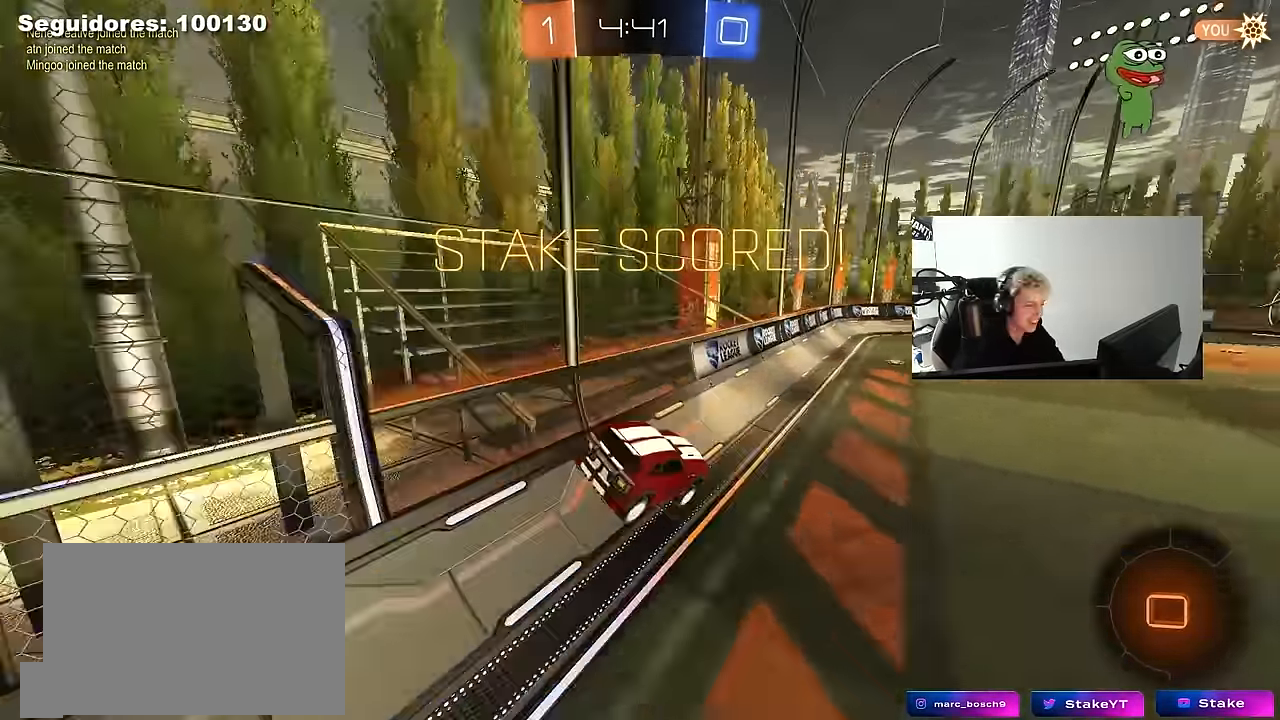
{"keys": [], "mouse": [], "mouse_move": "up", "events": [[183, "w", "down"], [367, "w", "up"]]}
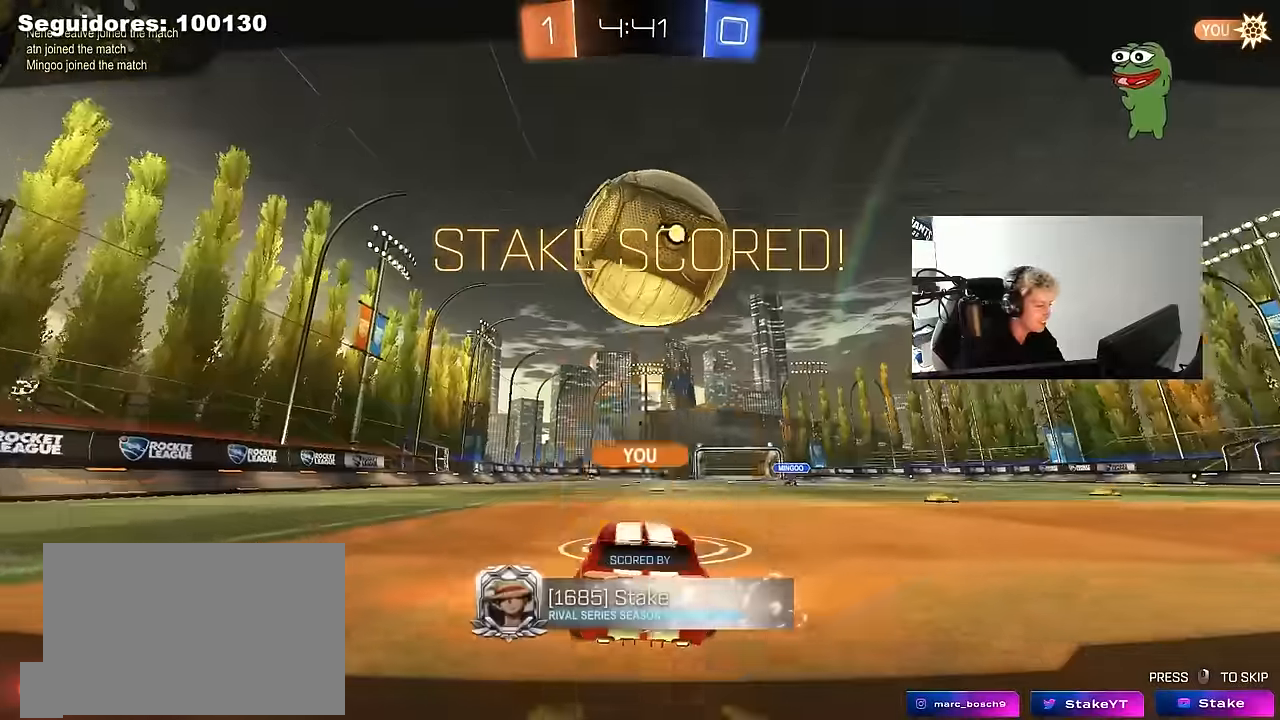
{"keys": [], "mouse": [], "mouse_move": "still", "events": []}